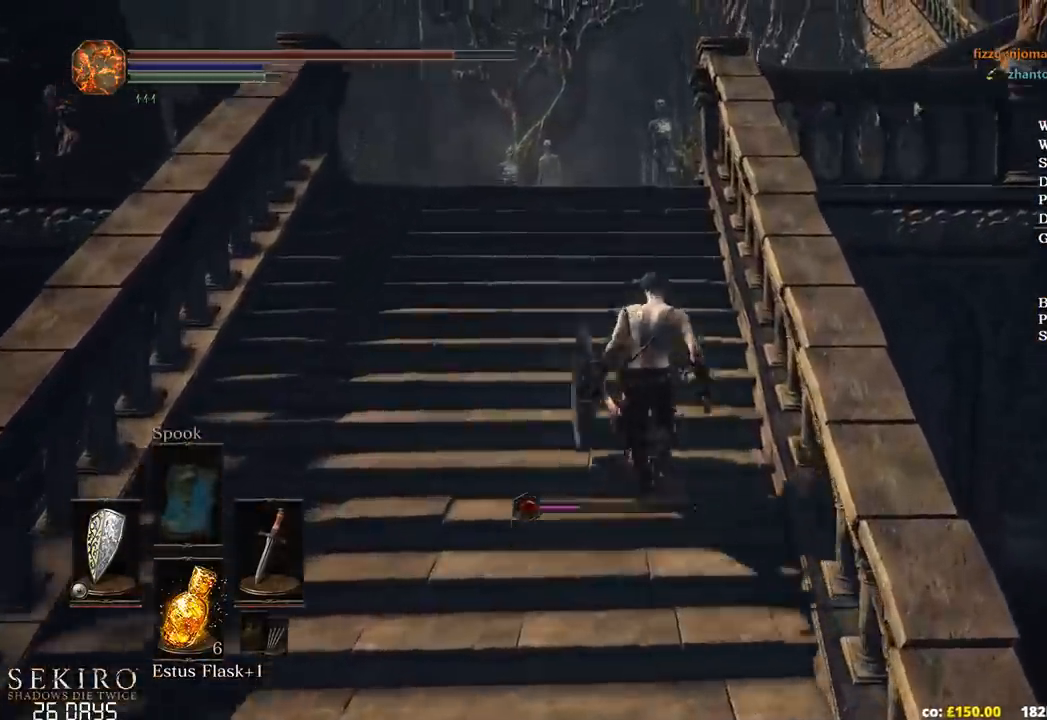
Gameplay with a controller (Xbox layout); each line is a JSON object with the inputs held at the frame after it. "events" lists button and stick changes between this image and that frame as [ms after this image, input, new state], when the widget could be followed in between. Not read: START.
{"buttons": ["B"], "left_stick": "up", "right_stick": "center", "events": []}
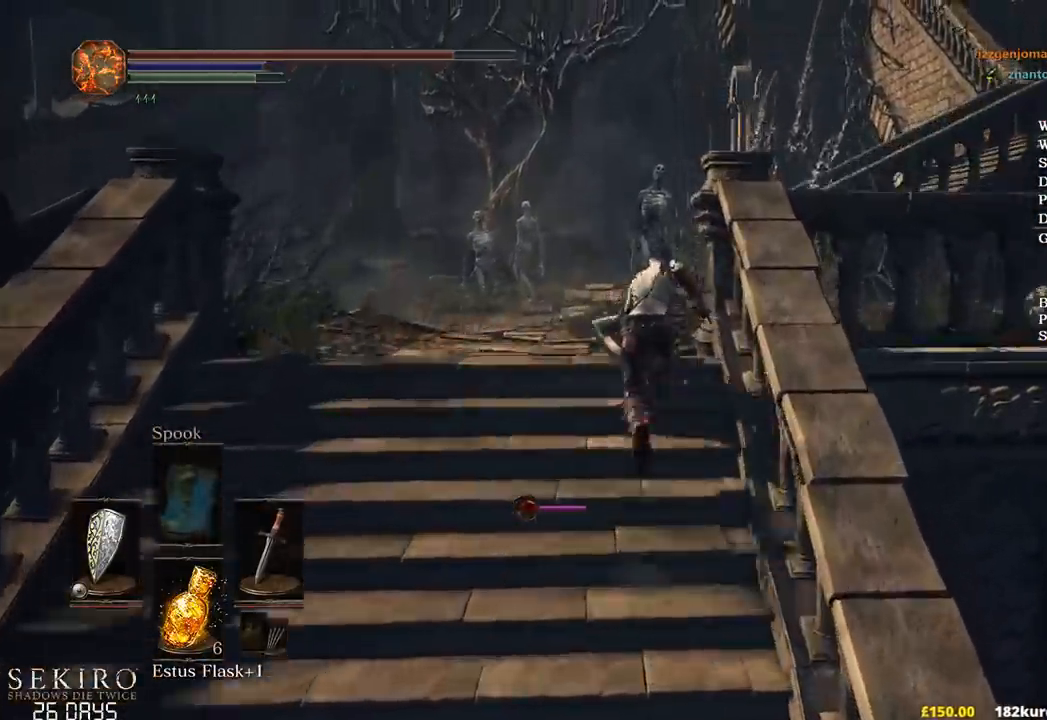
{"buttons": ["B"], "left_stick": "up", "right_stick": "center", "events": []}
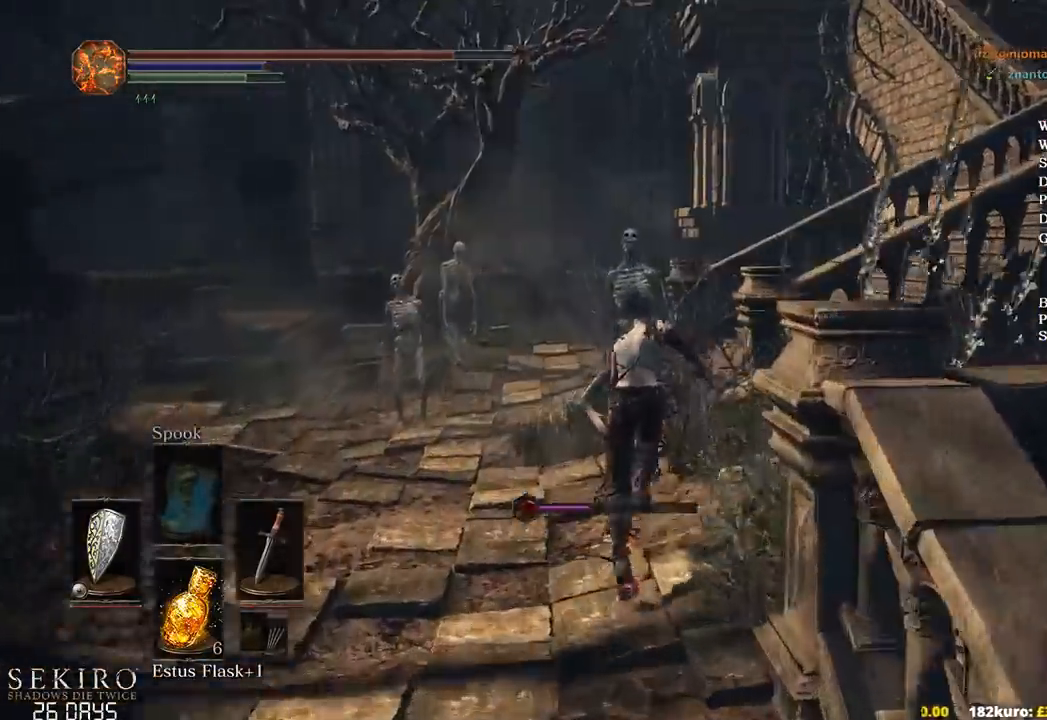
{"buttons": ["B"], "left_stick": "up", "right_stick": "down-right", "events": [[133, "right_stick", "down-right"]]}
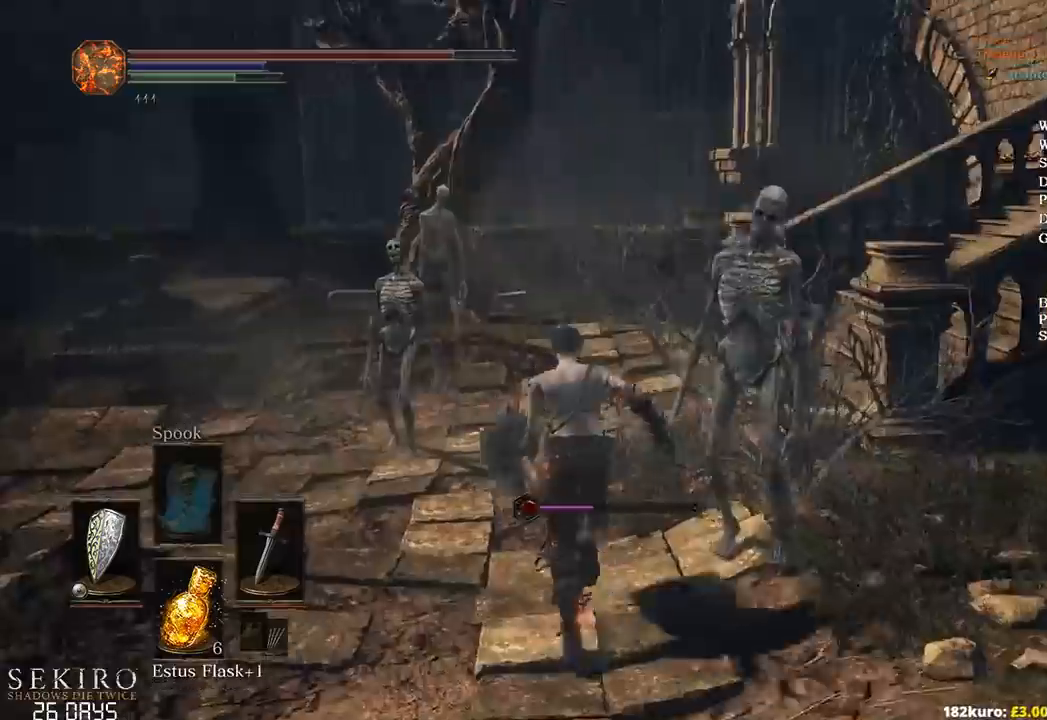
{"buttons": ["B"], "left_stick": "up", "right_stick": "down-right", "events": []}
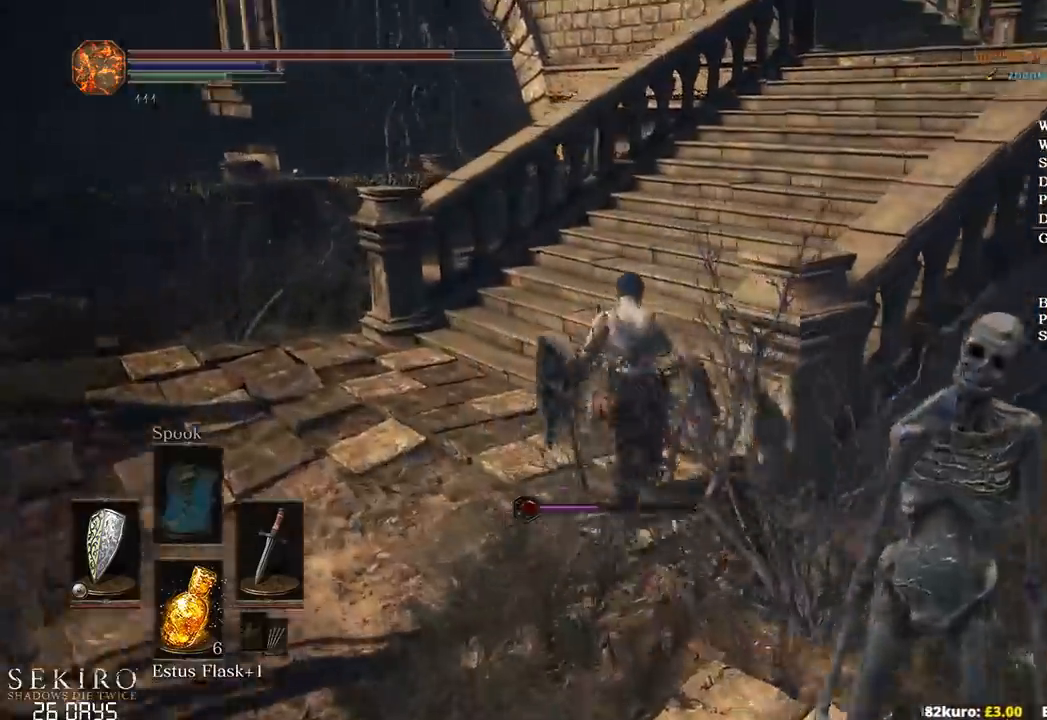
{"buttons": ["B"], "left_stick": "up", "right_stick": "center", "events": [[67, "right_stick", "right"], [417, "right_stick", "center"]]}
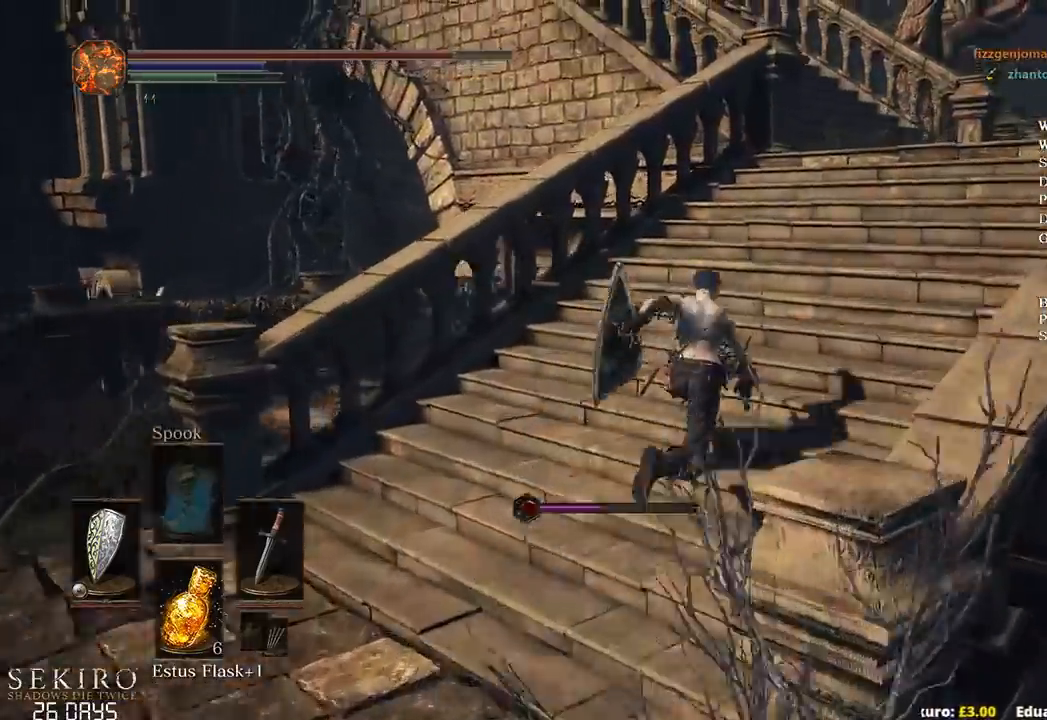
{"buttons": ["B"], "left_stick": "up", "right_stick": "center", "events": []}
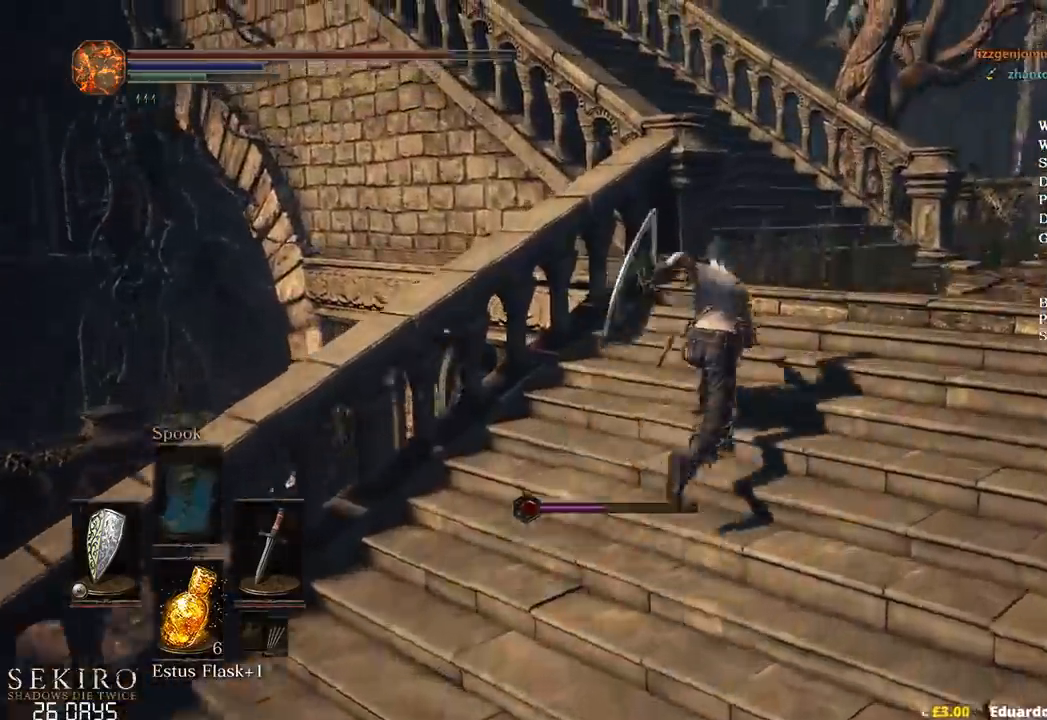
{"buttons": ["B"], "left_stick": "up", "right_stick": "left", "events": [[250, "right_stick", "left"]]}
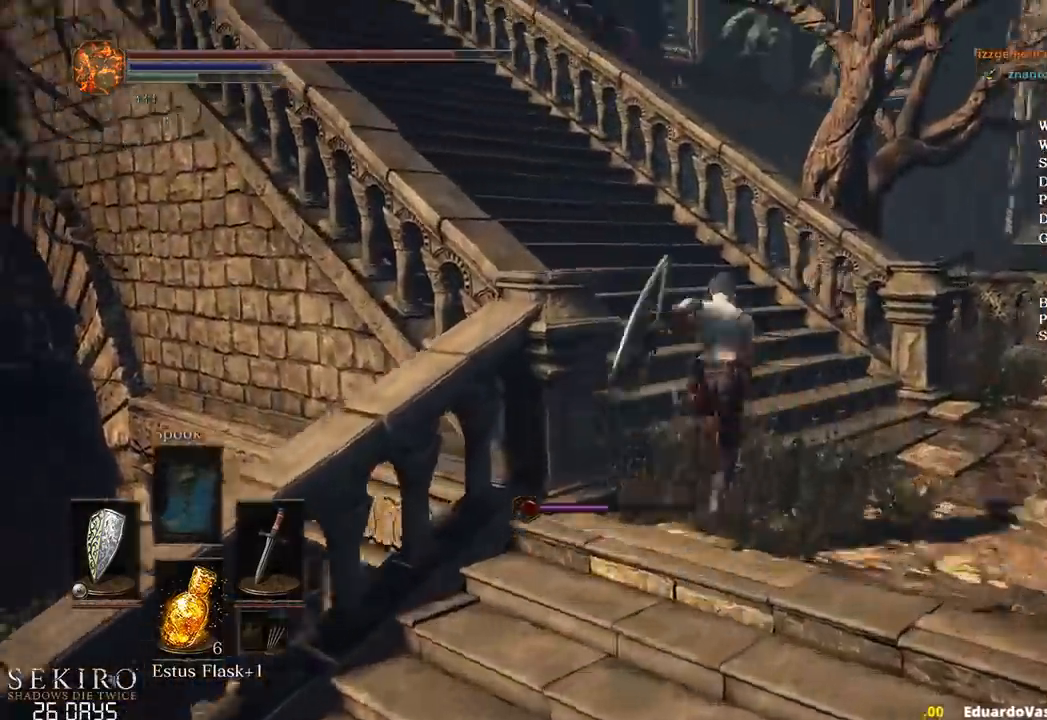
{"buttons": [], "left_stick": "up", "right_stick": "center", "events": [[283, "B", "up"], [350, "right_stick", "center"]]}
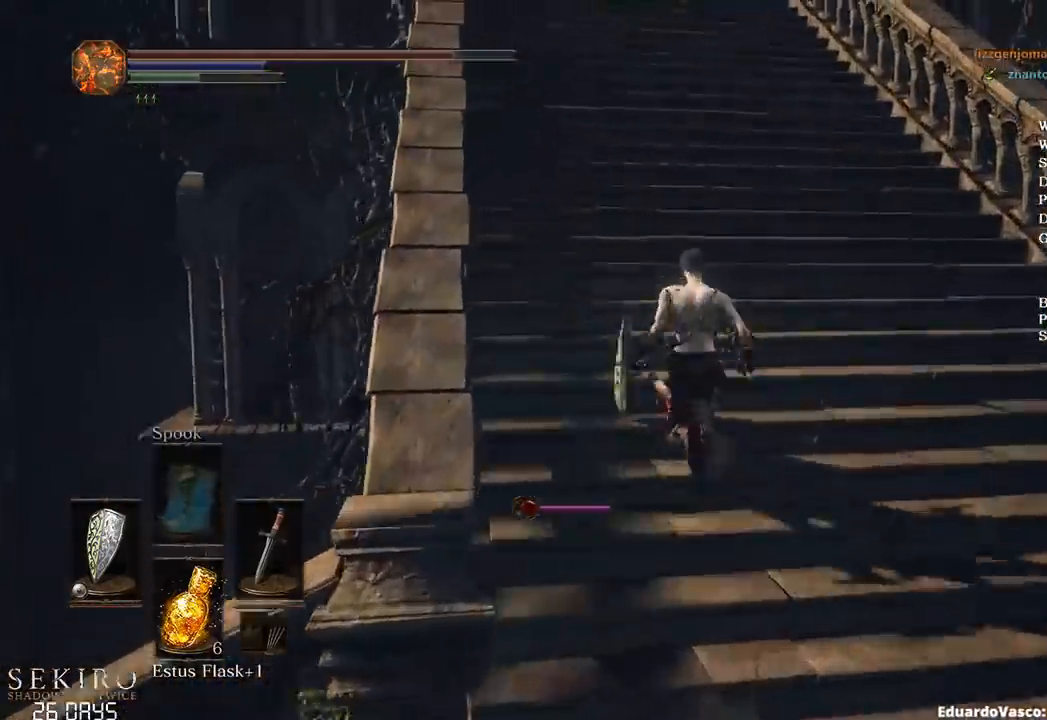
{"buttons": ["B"], "left_stick": "up", "right_stick": "center", "events": [[233, "B", "down"]]}
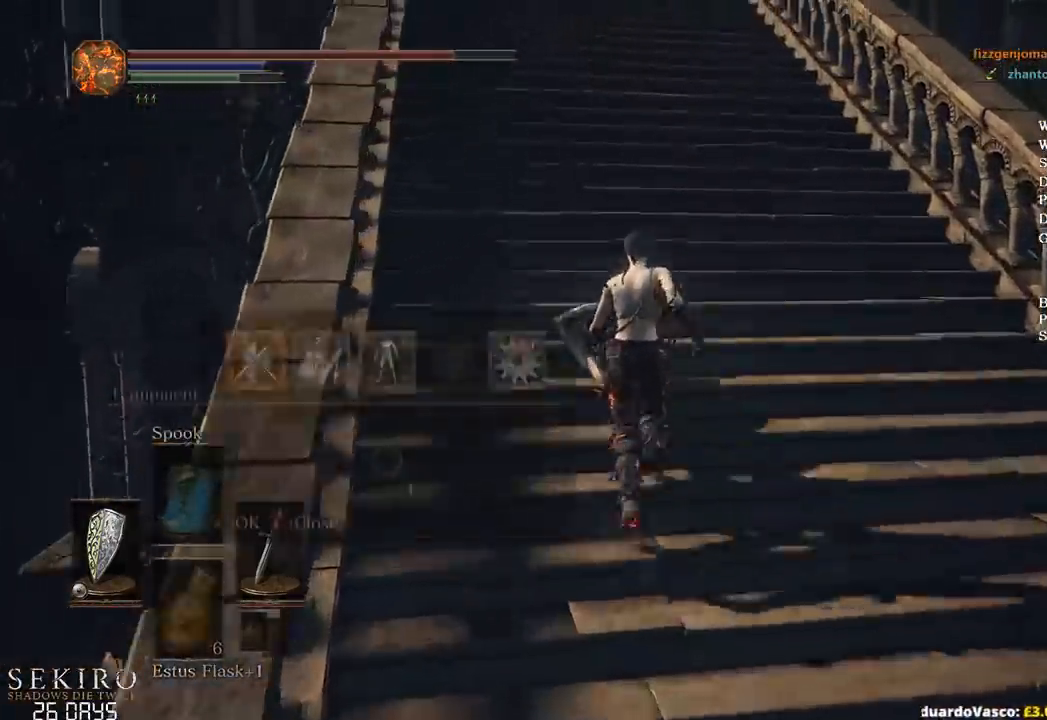
{"buttons": ["B"], "left_stick": "up", "right_stick": "center", "events": [[17, "A", "down"], [117, "A", "up"], [167, "DPAD_DOWN", "down"], [233, "DPAD_DOWN", "up"], [300, "DPAD_DOWN", "down"], [400, "A", "down"], [417, "DPAD_DOWN", "up"], [483, "A", "up"]]}
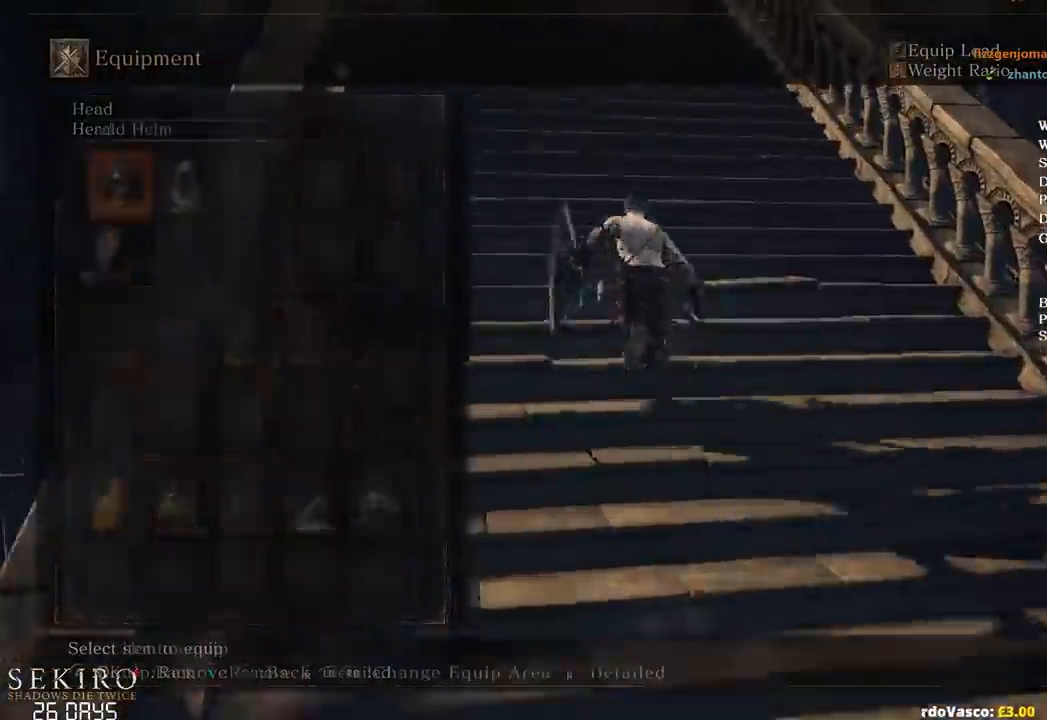
{"buttons": ["B"], "left_stick": "up", "right_stick": "center", "events": [[67, "A", "down"], [167, "A", "up"], [200, "R1", "down"], [300, "A", "down"], [300, "R1", "up"], [433, "A", "up"]]}
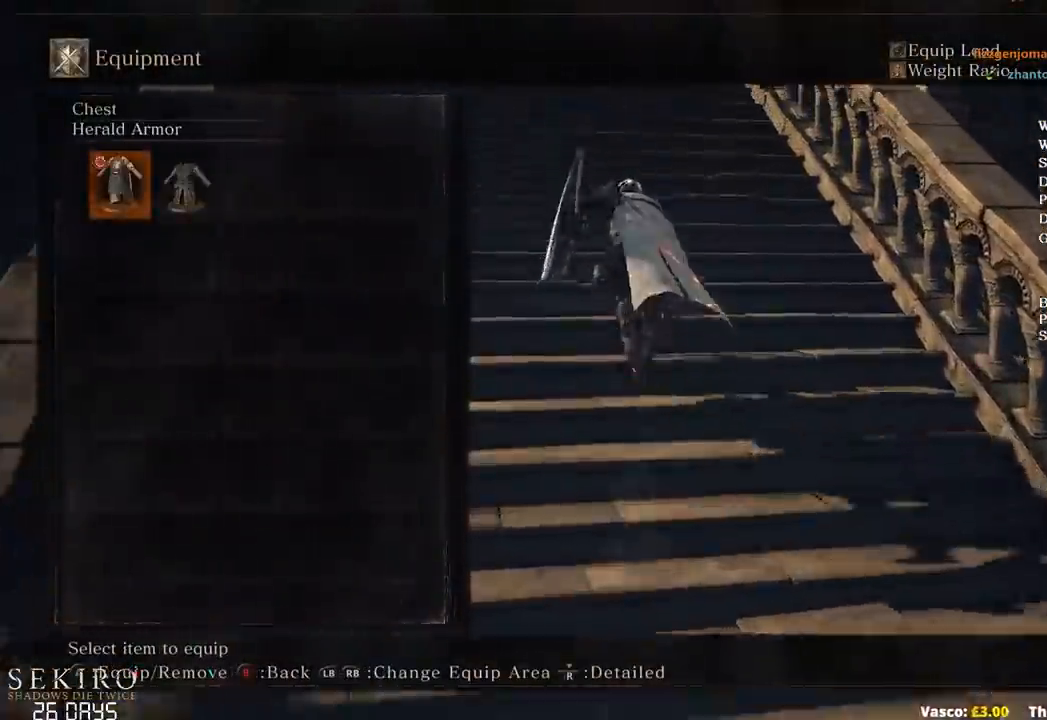
{"buttons": ["B"], "left_stick": "up", "right_stick": "center", "events": []}
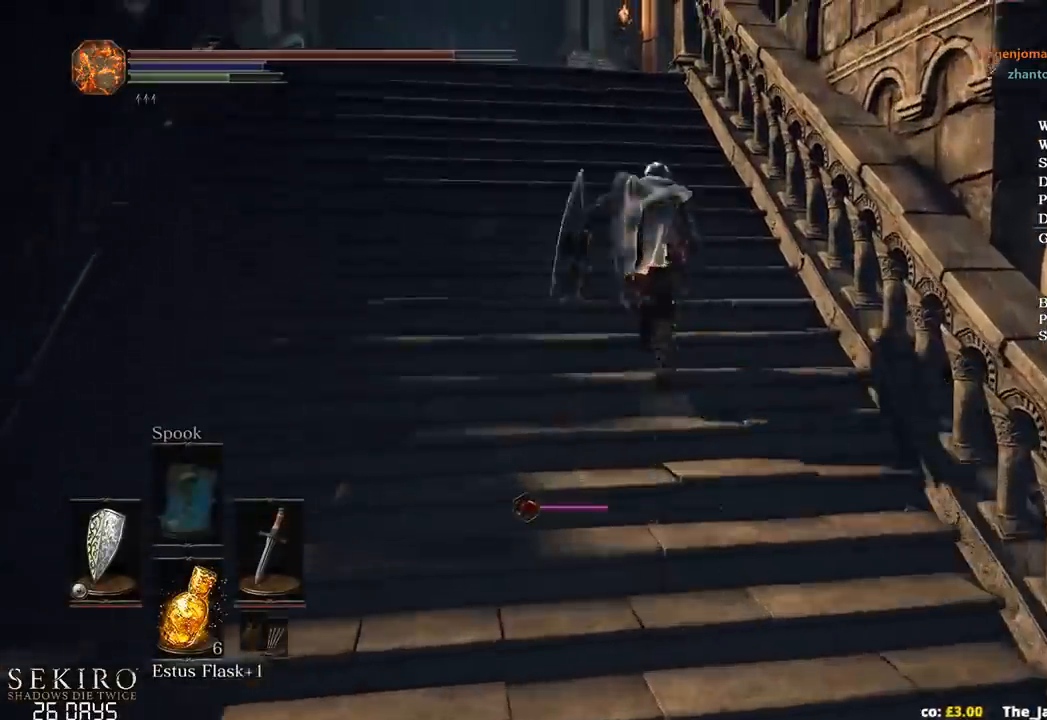
{"buttons": ["B"], "left_stick": "up", "right_stick": "center", "events": []}
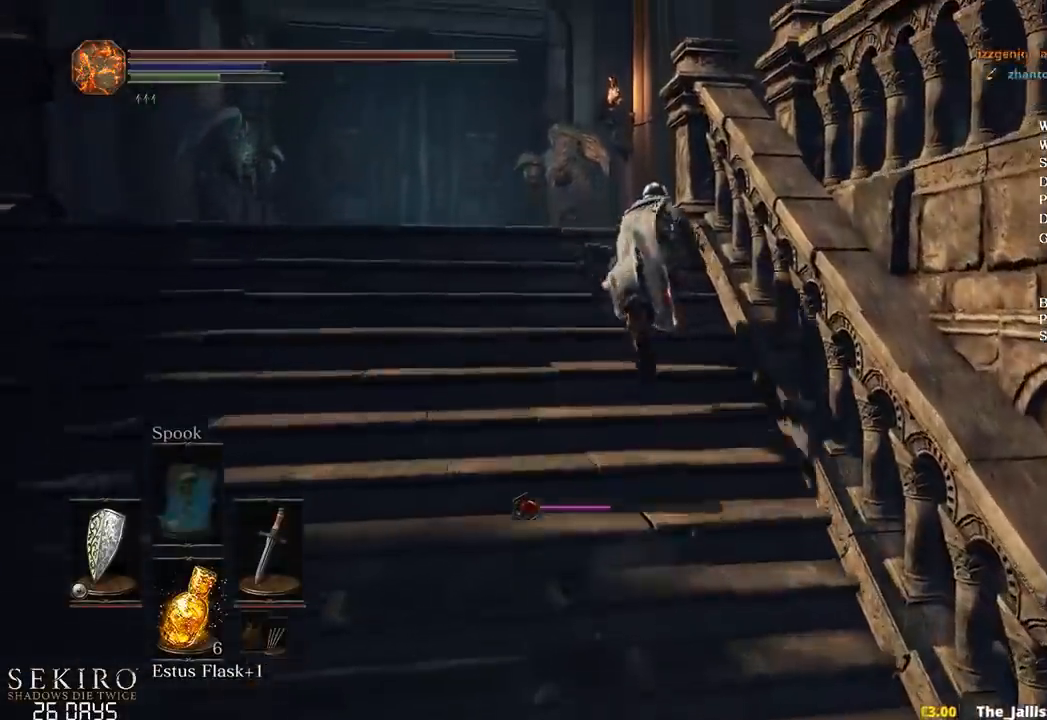
{"buttons": ["B"], "left_stick": "up", "right_stick": "down-right", "events": [[367, "right_stick", "down-right"]]}
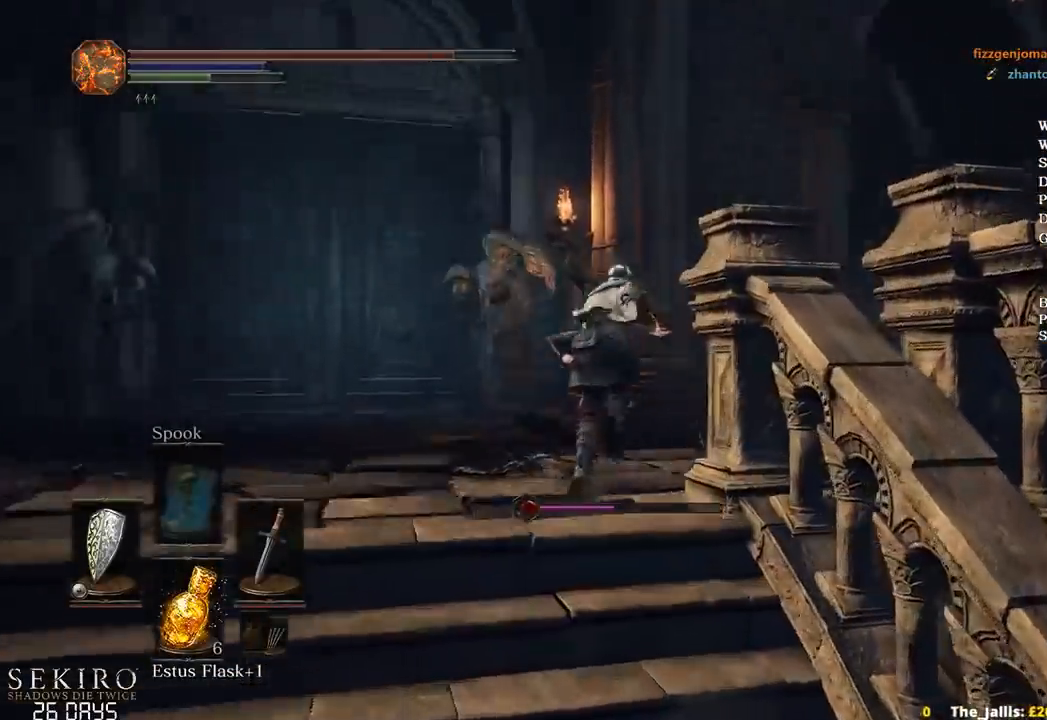
{"buttons": ["B"], "left_stick": "up", "right_stick": "center", "events": [[300, "right_stick", "center"]]}
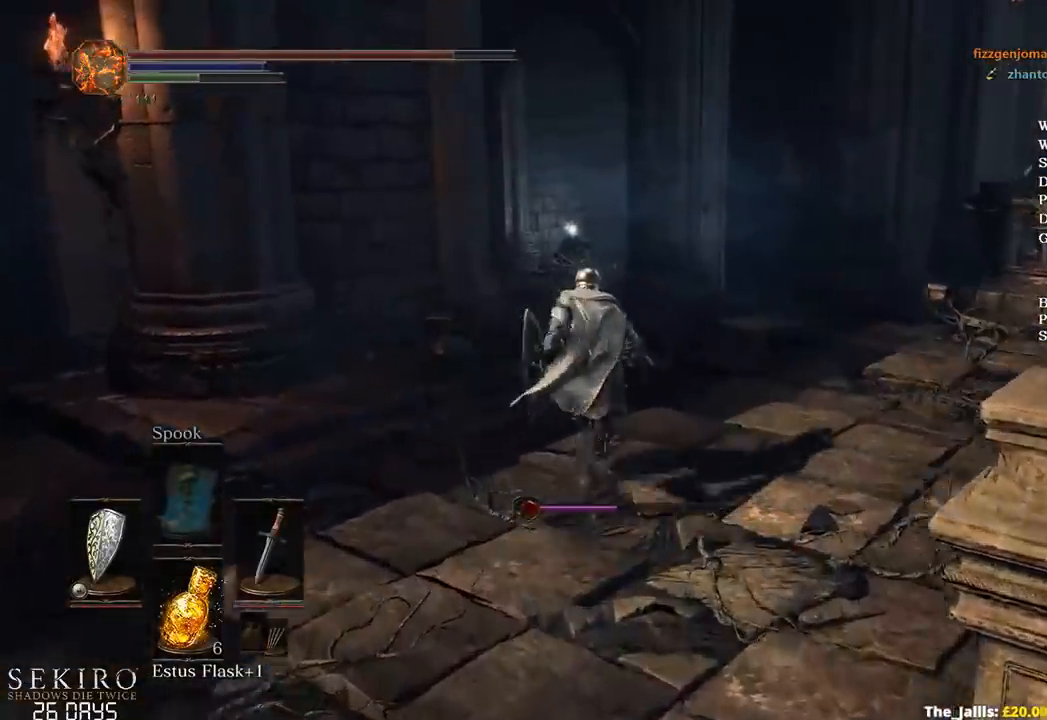
{"buttons": ["B"], "left_stick": "up", "right_stick": "center", "events": []}
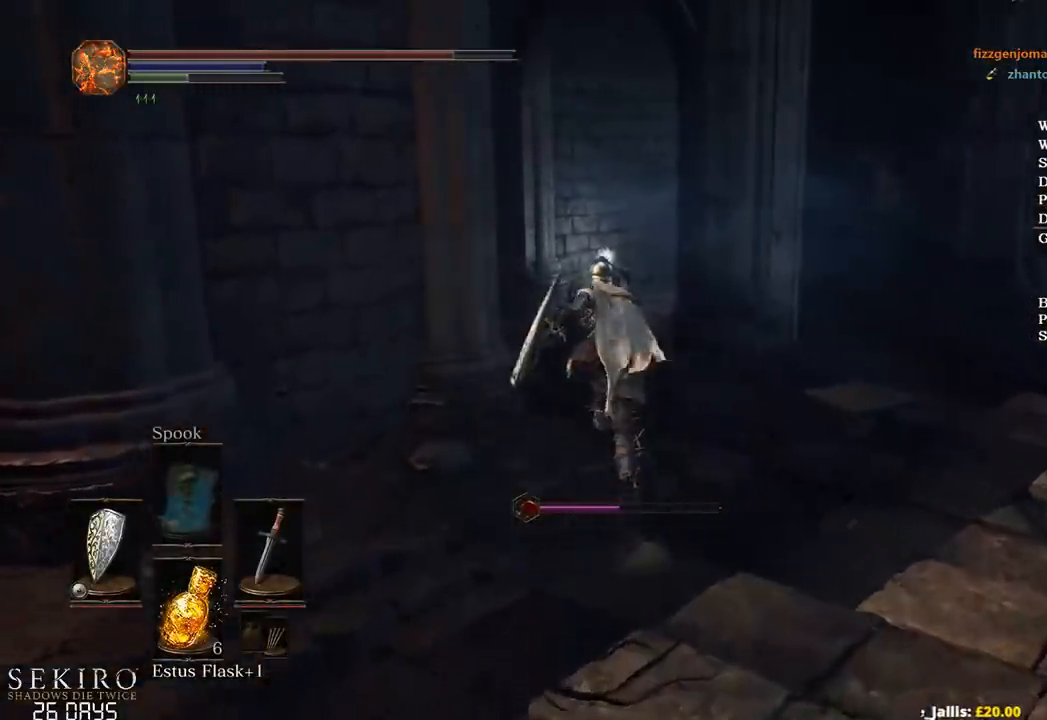
{"buttons": ["B"], "left_stick": "up", "right_stick": "center", "events": []}
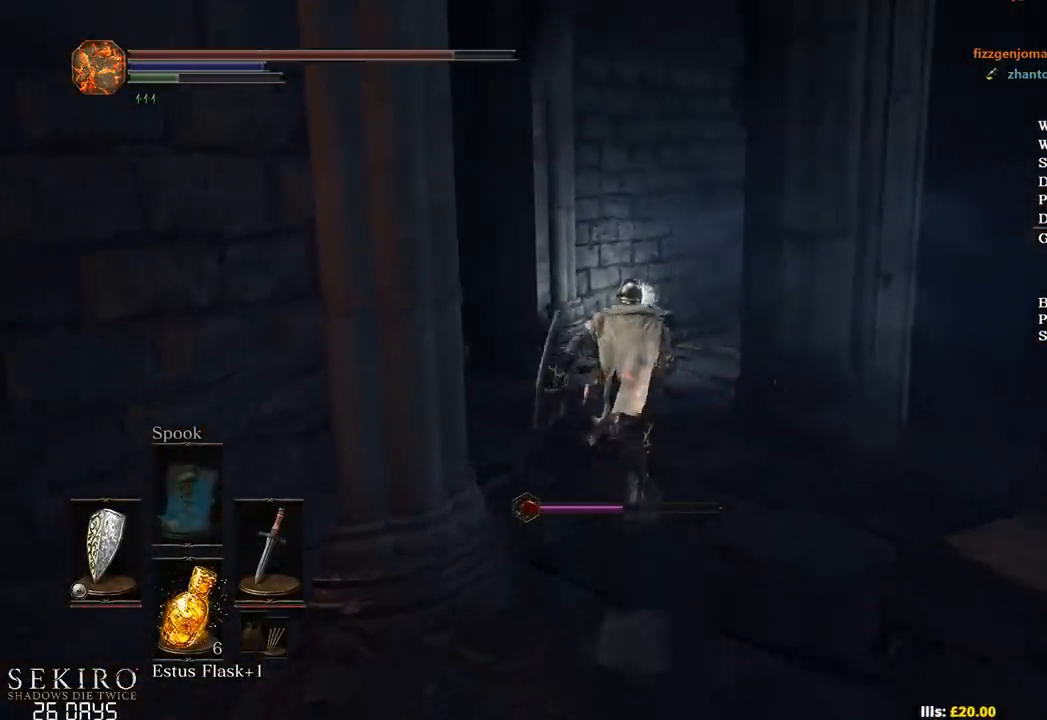
{"buttons": ["B"], "left_stick": "up", "right_stick": "right", "events": [[450, "right_stick", "right"]]}
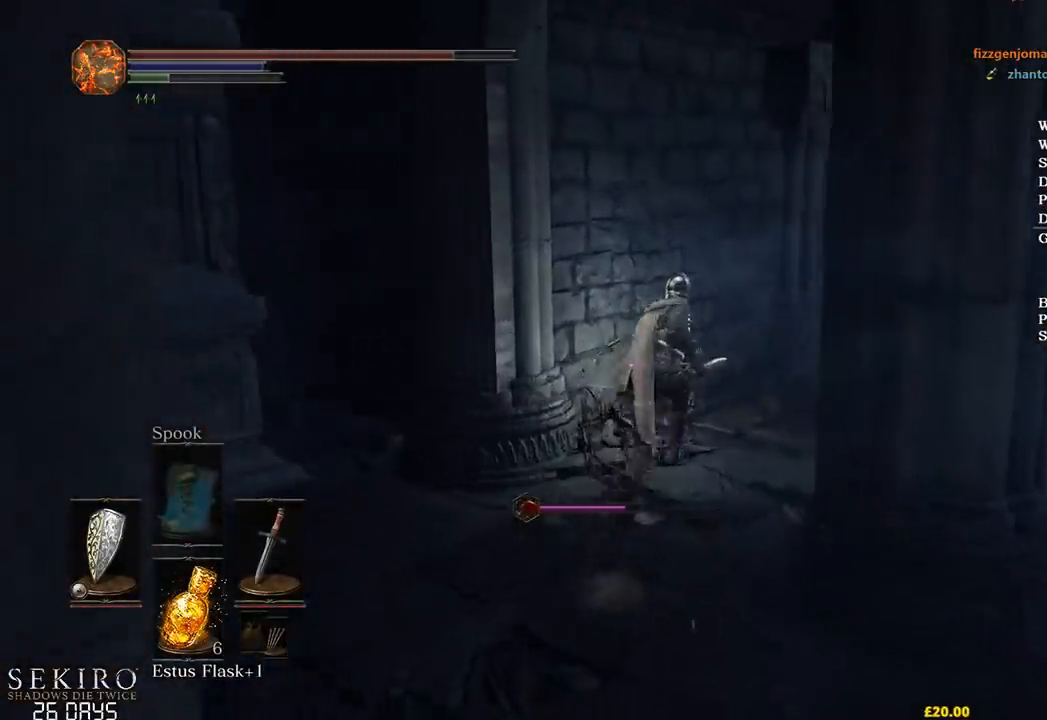
{"buttons": [], "left_stick": "up", "right_stick": "down-right", "events": [[217, "right_stick", "down-right"], [483, "B", "up"]]}
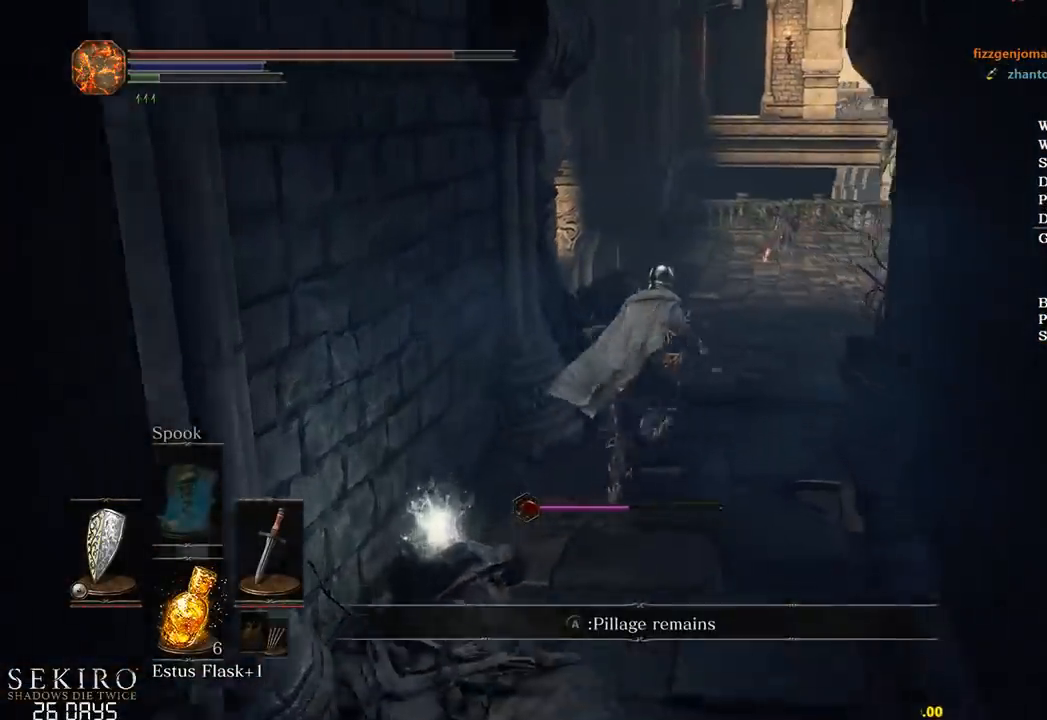
{"buttons": [], "left_stick": "up", "right_stick": "center", "events": [[83, "right_stick", "center"]]}
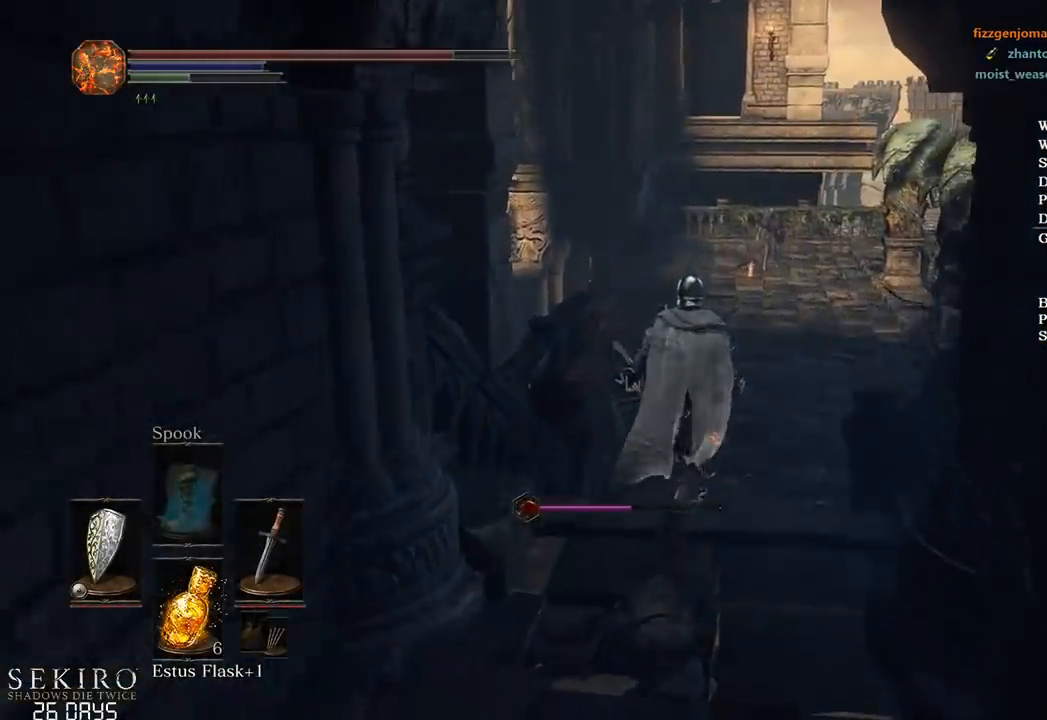
{"buttons": ["B"], "left_stick": "up", "right_stick": "left", "events": [[250, "B", "down"], [350, "right_stick", "left"]]}
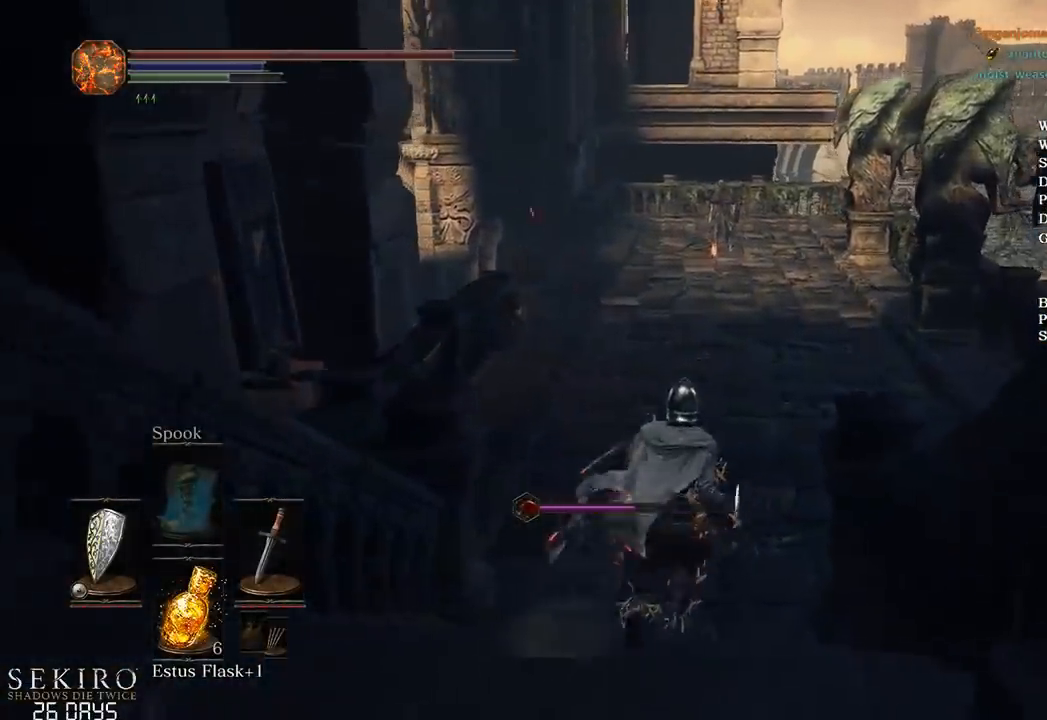
{"buttons": ["B"], "left_stick": "up", "right_stick": "left", "events": []}
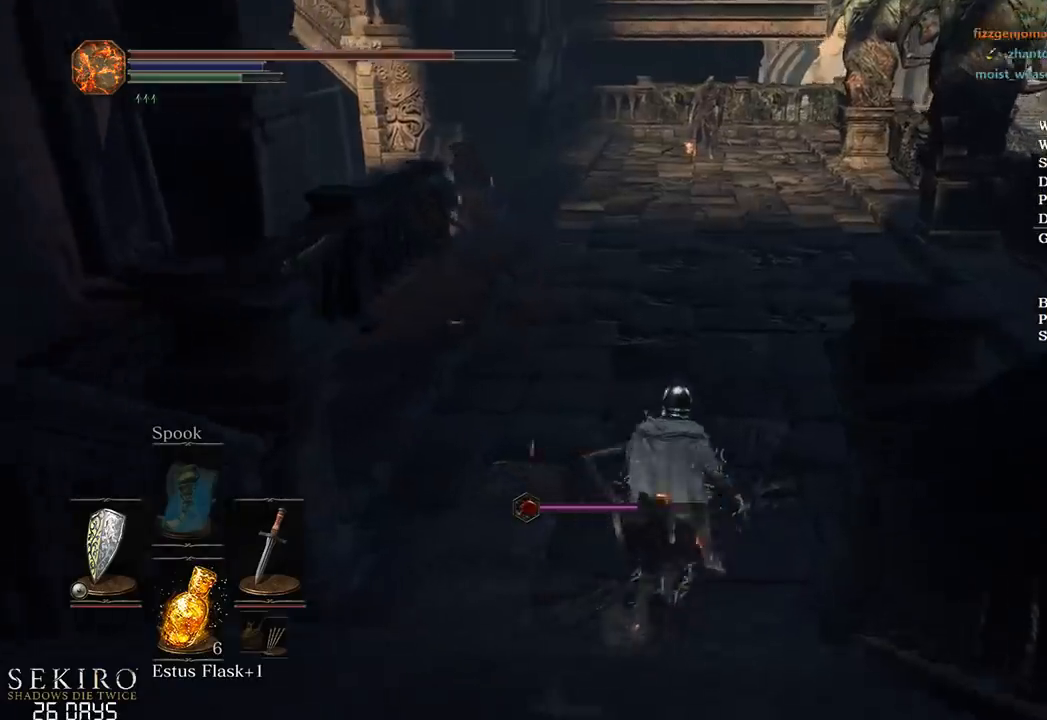
{"buttons": ["B"], "left_stick": "up", "right_stick": "left", "events": []}
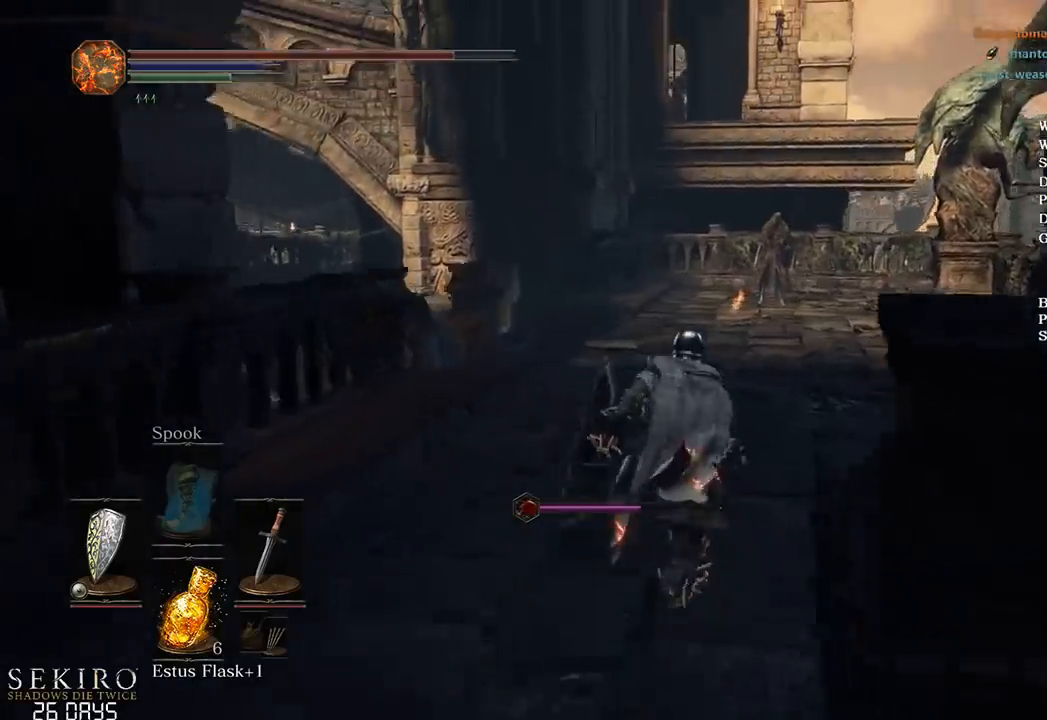
{"buttons": ["B"], "left_stick": "up", "right_stick": "left", "events": []}
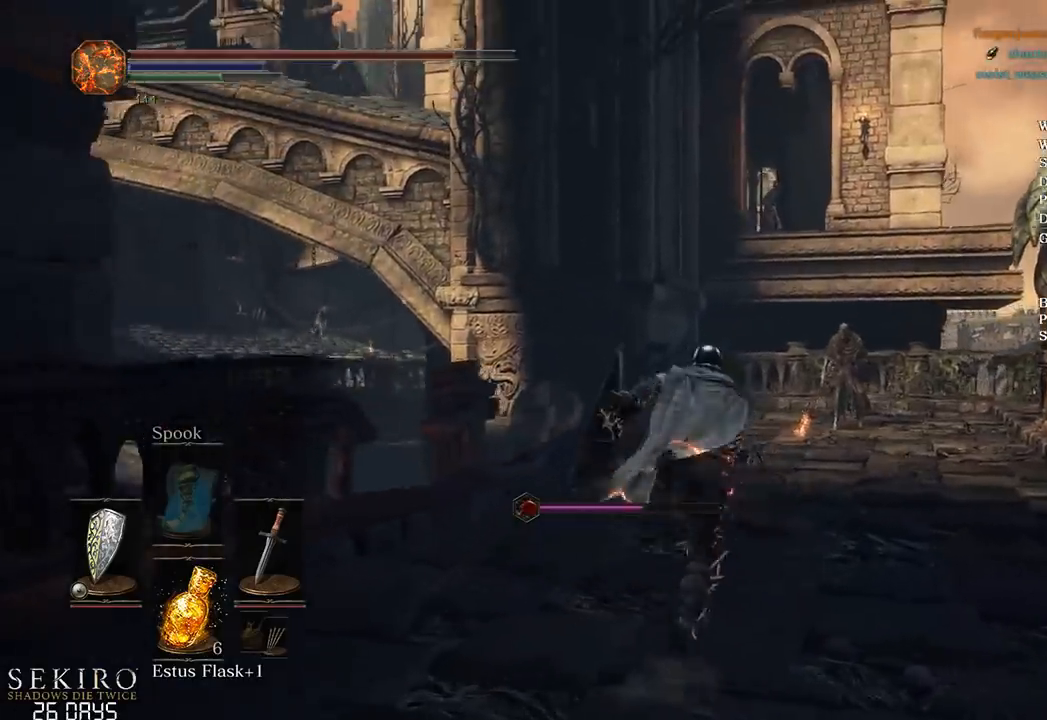
{"buttons": [], "left_stick": "up", "right_stick": "left", "events": [[317, "B", "up"]]}
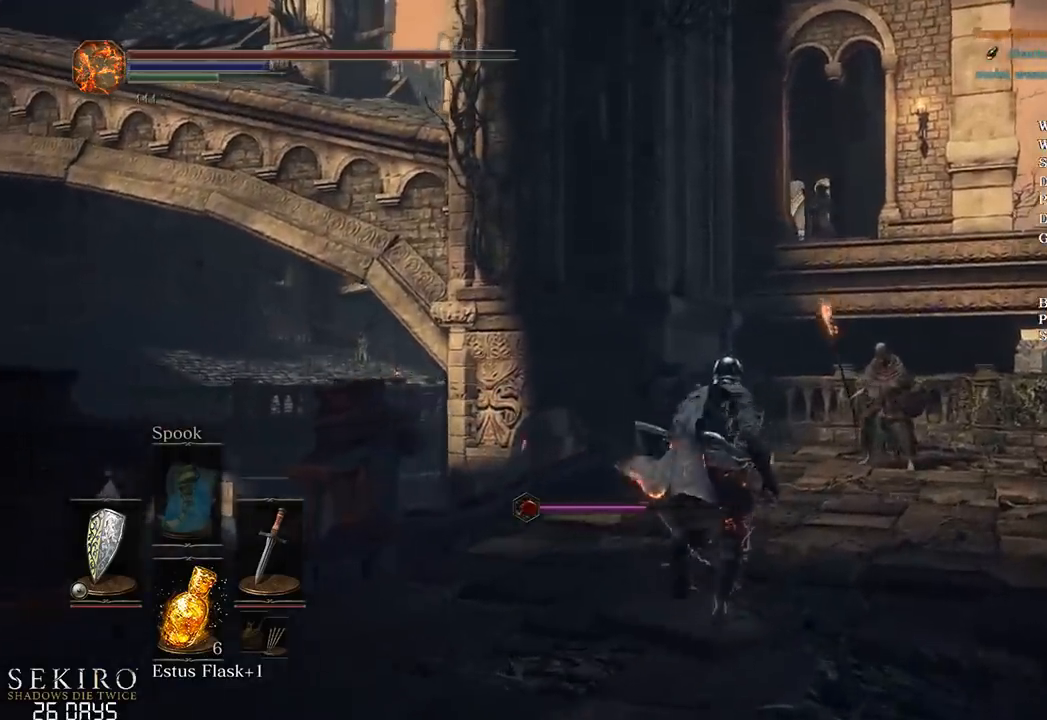
{"buttons": ["L1"], "left_stick": "up-right", "right_stick": "left", "events": [[183, "L1", "down"], [350, "left_stick", "up-right"]]}
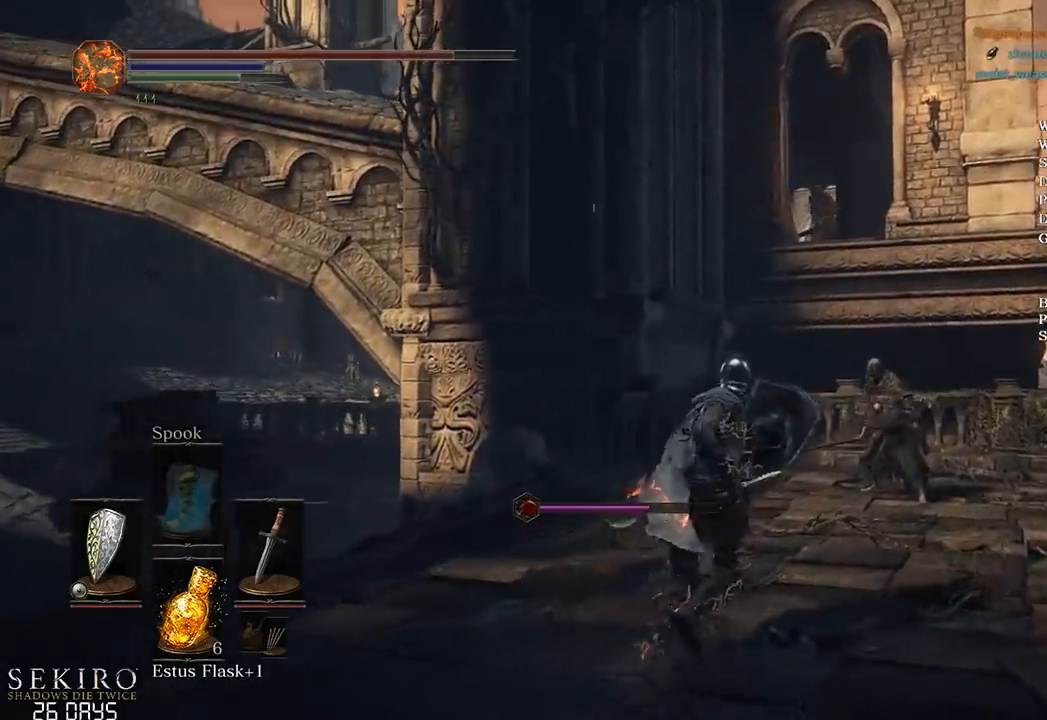
{"buttons": ["L1"], "left_stick": "center", "right_stick": "left", "events": [[300, "left_stick", "center"]]}
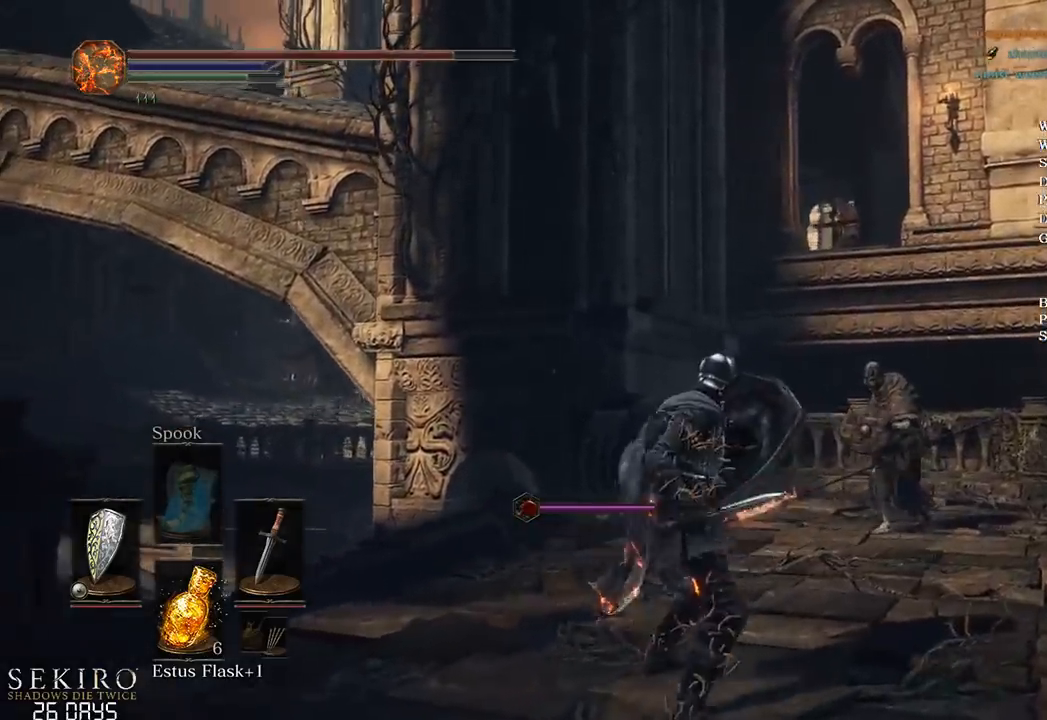
{"buttons": ["L1"], "left_stick": "center", "right_stick": "left", "events": [[267, "left_stick", "up"], [367, "left_stick", "center"]]}
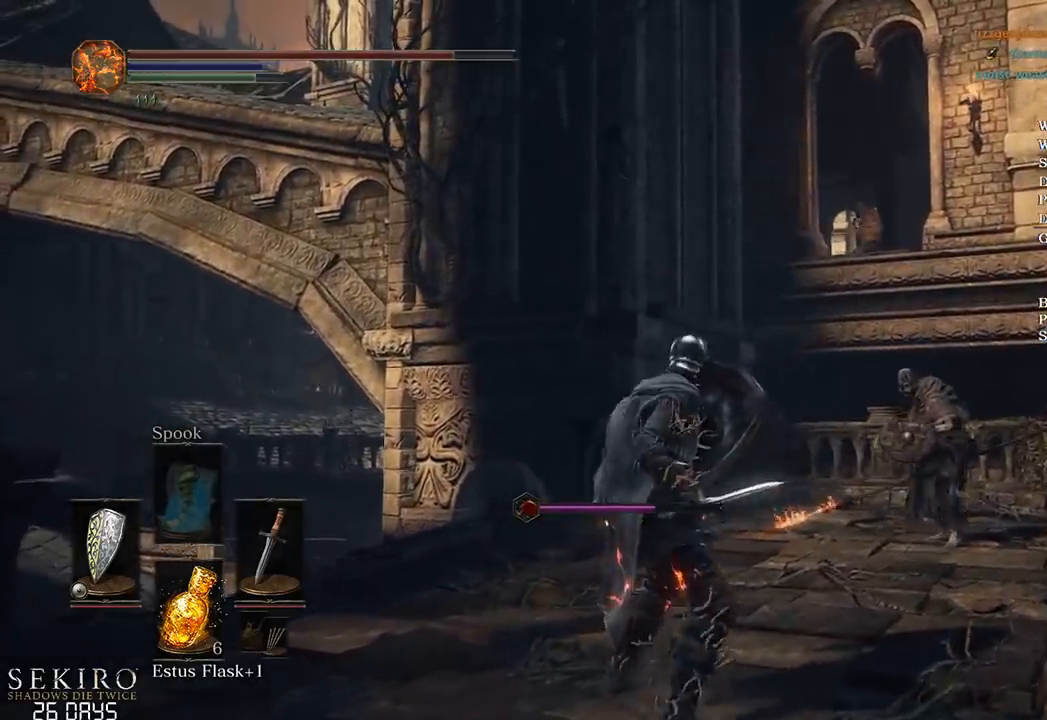
{"buttons": ["L1"], "left_stick": "center", "right_stick": "left", "events": []}